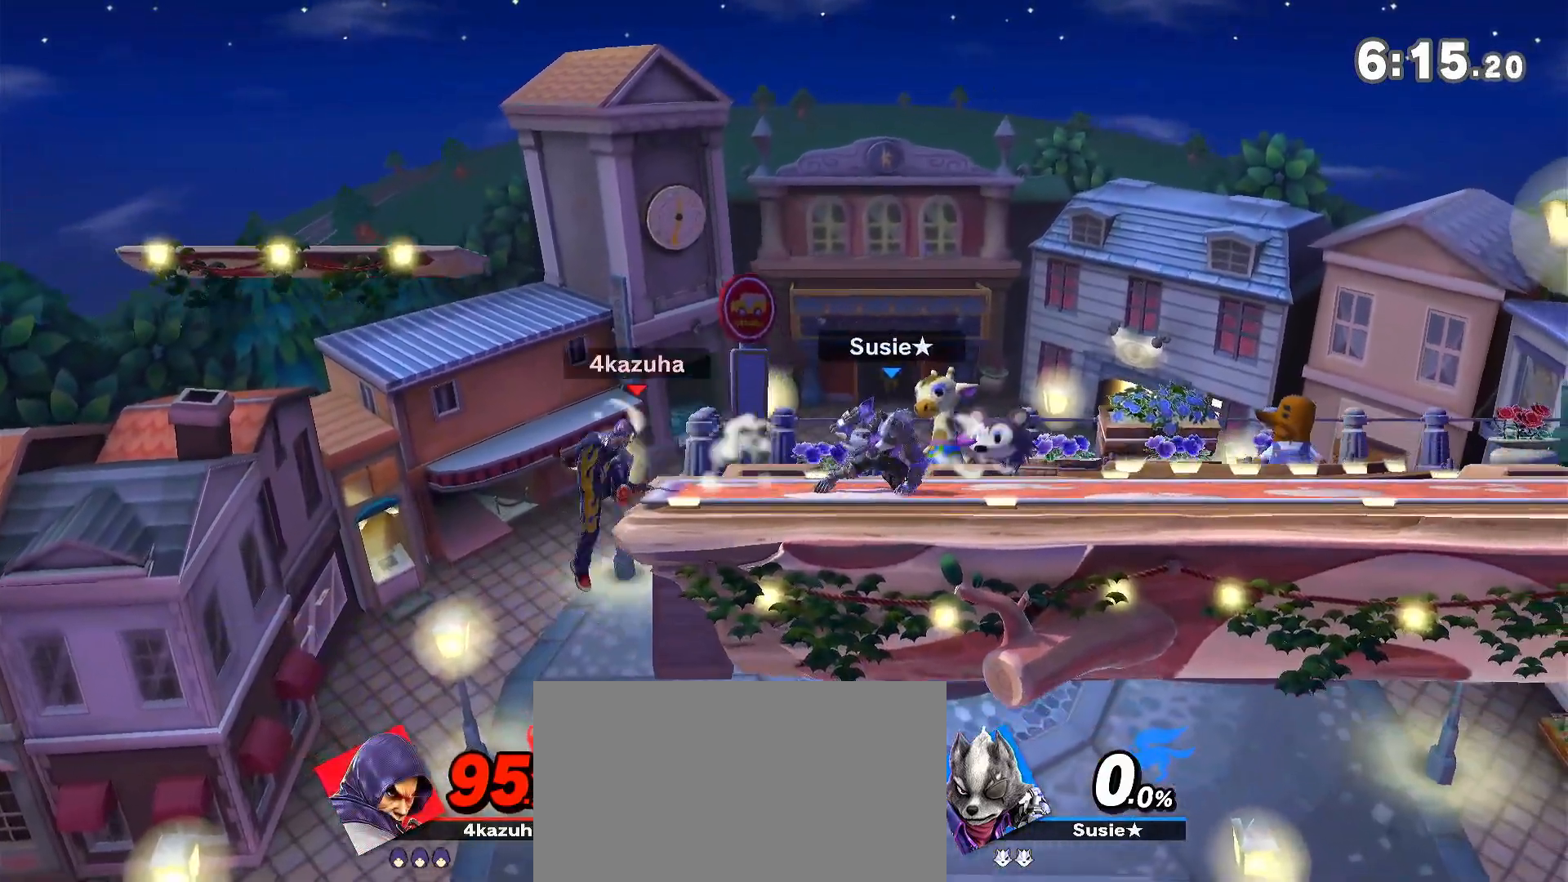
Gameplay with a controller (Nintendo layout); each line is a JSON object with the inputs held at the frame after it. "events" lists button and stick changes between this image and that frame as [ms after this image, input, new state], when the widget could be followed in between. Not read: DPAD_DOWN DPAD_UP L3 R3.
{"buttons": [], "left_stick": "right", "right_stick": "center", "events": [[100, "A", "up"]]}
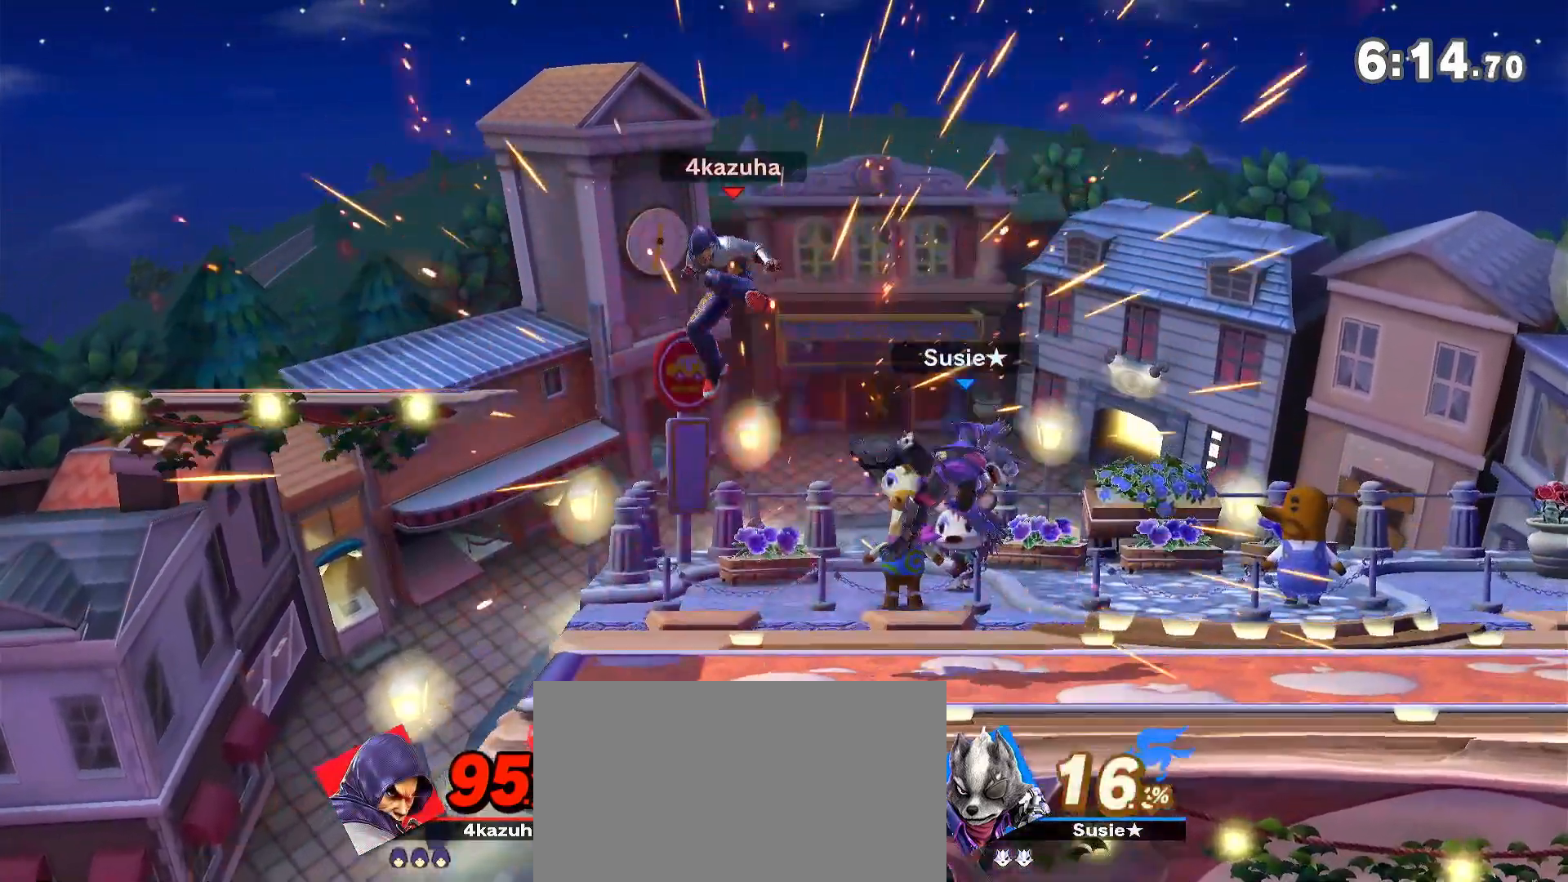
{"buttons": [], "left_stick": "down-right", "right_stick": "center", "events": [[50, "A", "down"], [50, "left_stick", "center"], [83, "A", "up"], [183, "left_stick", "down"], [250, "left_stick", "center"], [317, "left_stick", "right"], [450, "A", "down"], [450, "left_stick", "down-right"], [483, "A", "up"]]}
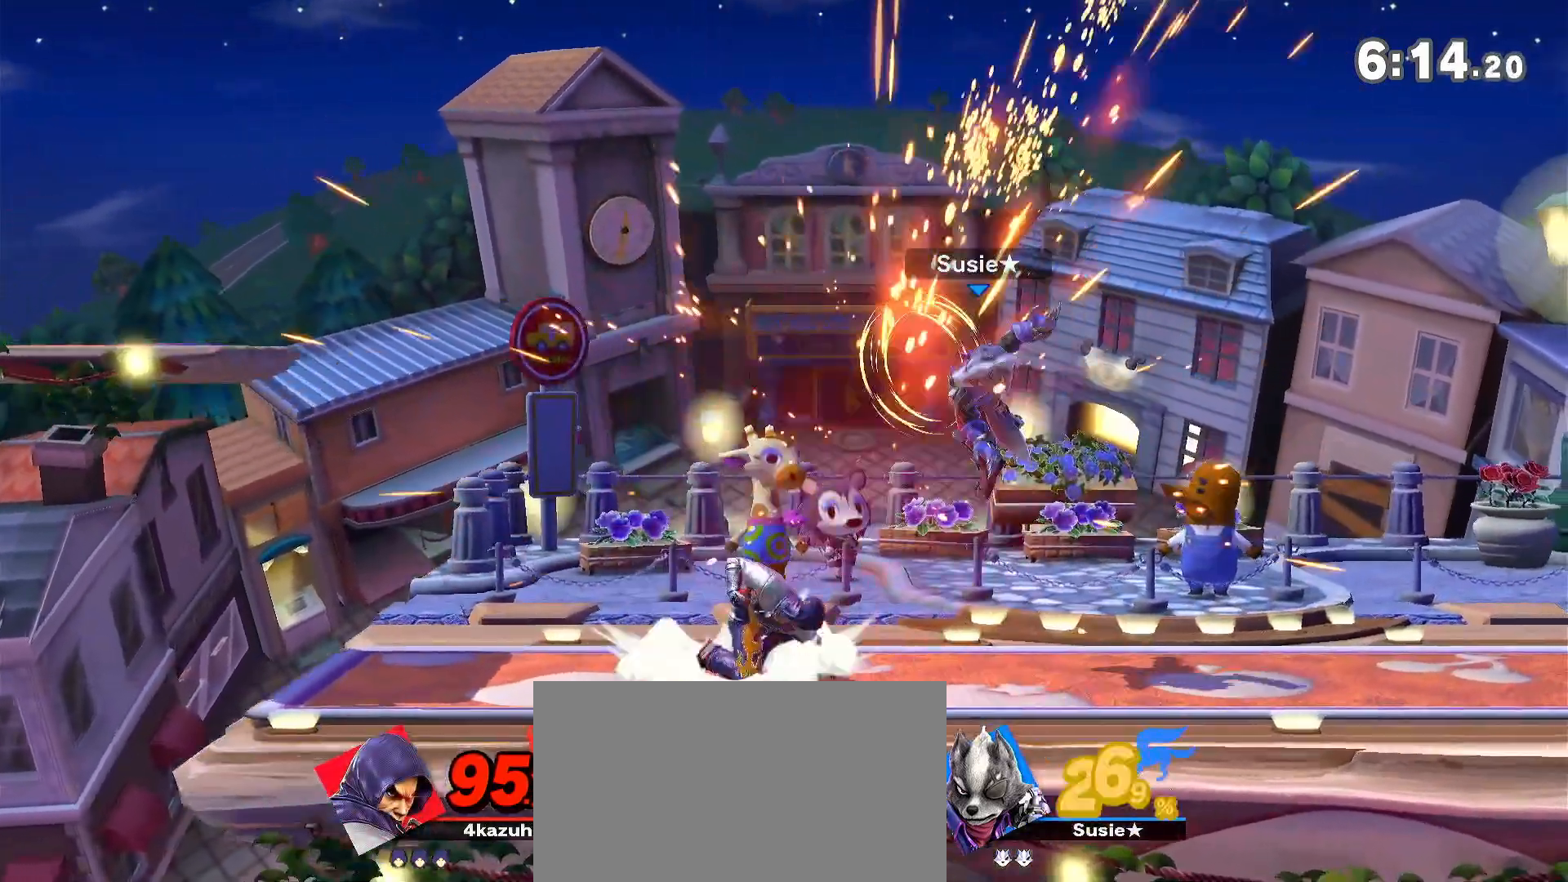
{"buttons": [], "left_stick": "right", "right_stick": "center", "events": [[83, "left_stick", "center"], [450, "left_stick", "right"]]}
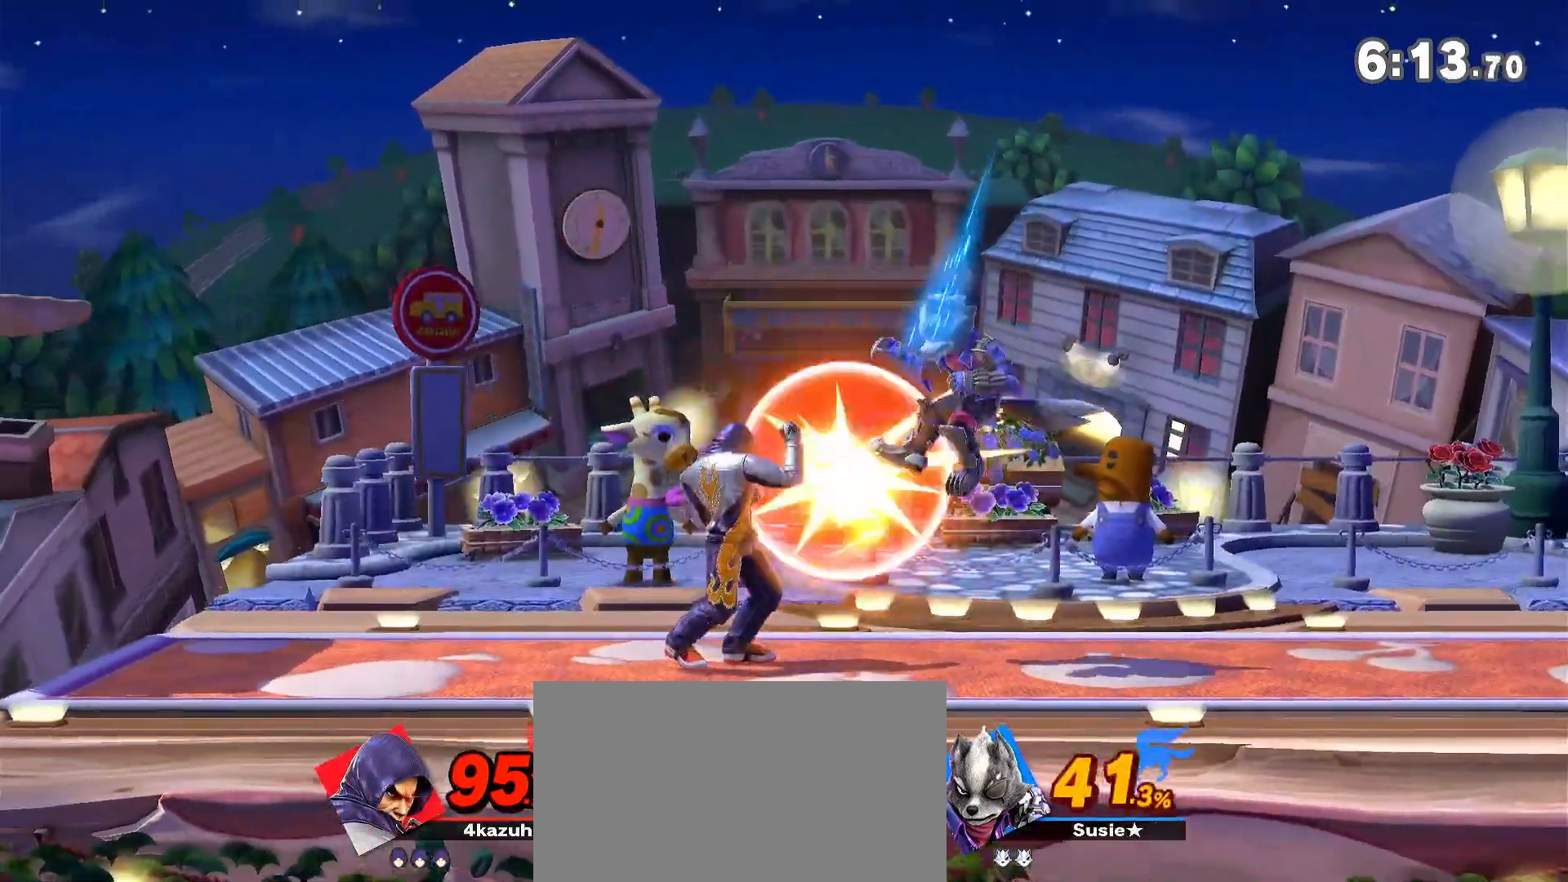
{"buttons": ["Y"], "left_stick": "left", "right_stick": "center", "events": [[200, "left_stick", "center"], [250, "Y", "down"], [417, "left_stick", "left"]]}
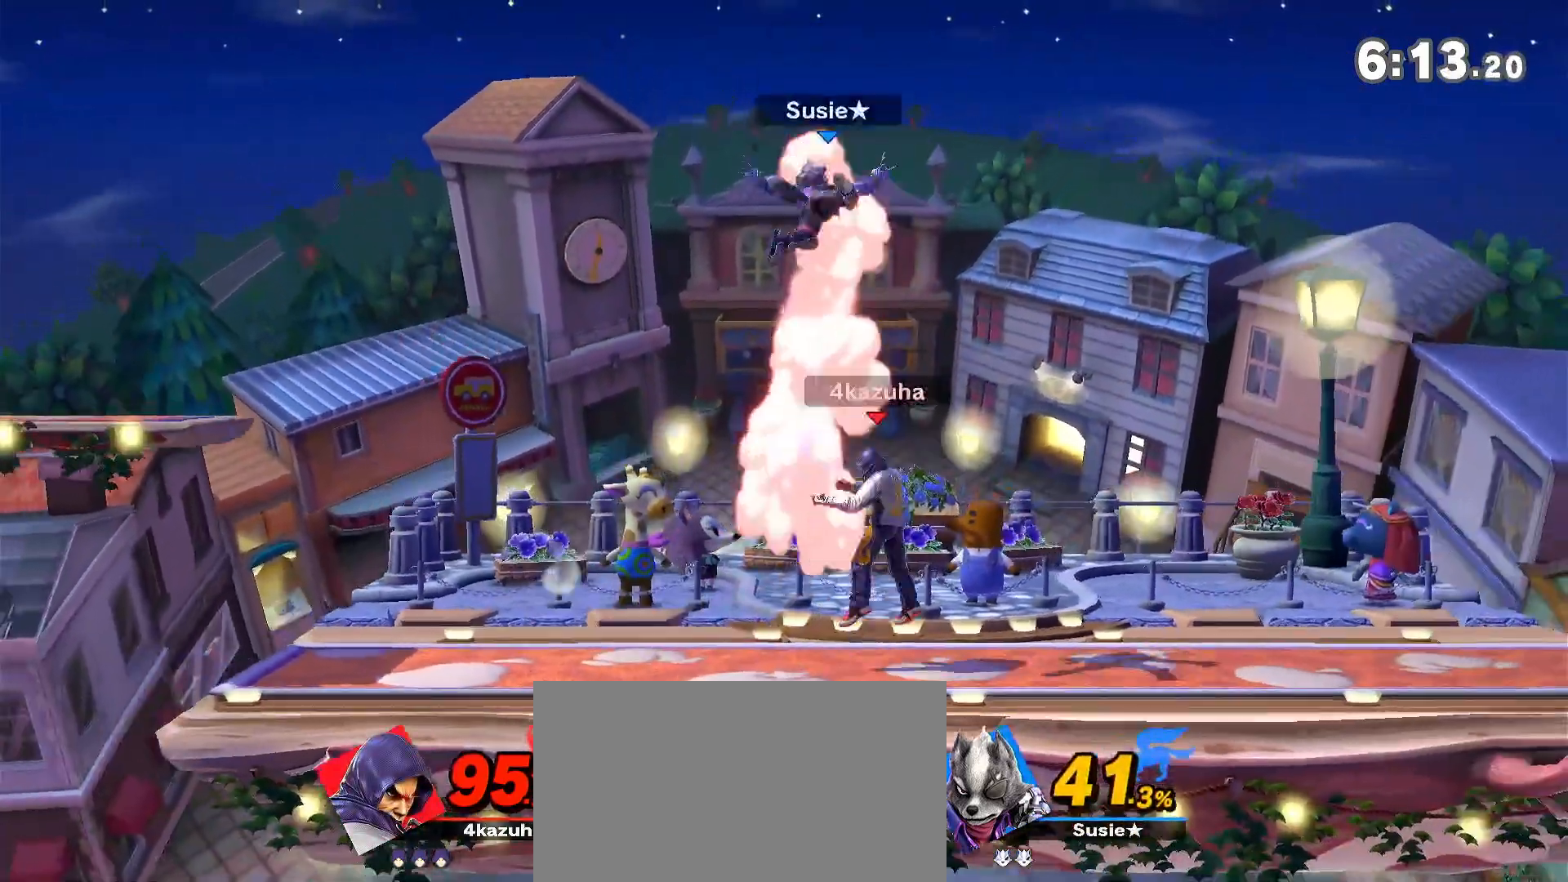
{"buttons": [], "left_stick": "center", "right_stick": "center", "events": [[17, "Y", "up"], [50, "left_stick", "center"], [133, "A", "down"], [150, "A", "up"], [183, "left_stick", "down"], [317, "left_stick", "center"], [417, "left_stick", "down"], [417, "right_stick", "right"], [500, "left_stick", "center"], [500, "right_stick", "center"]]}
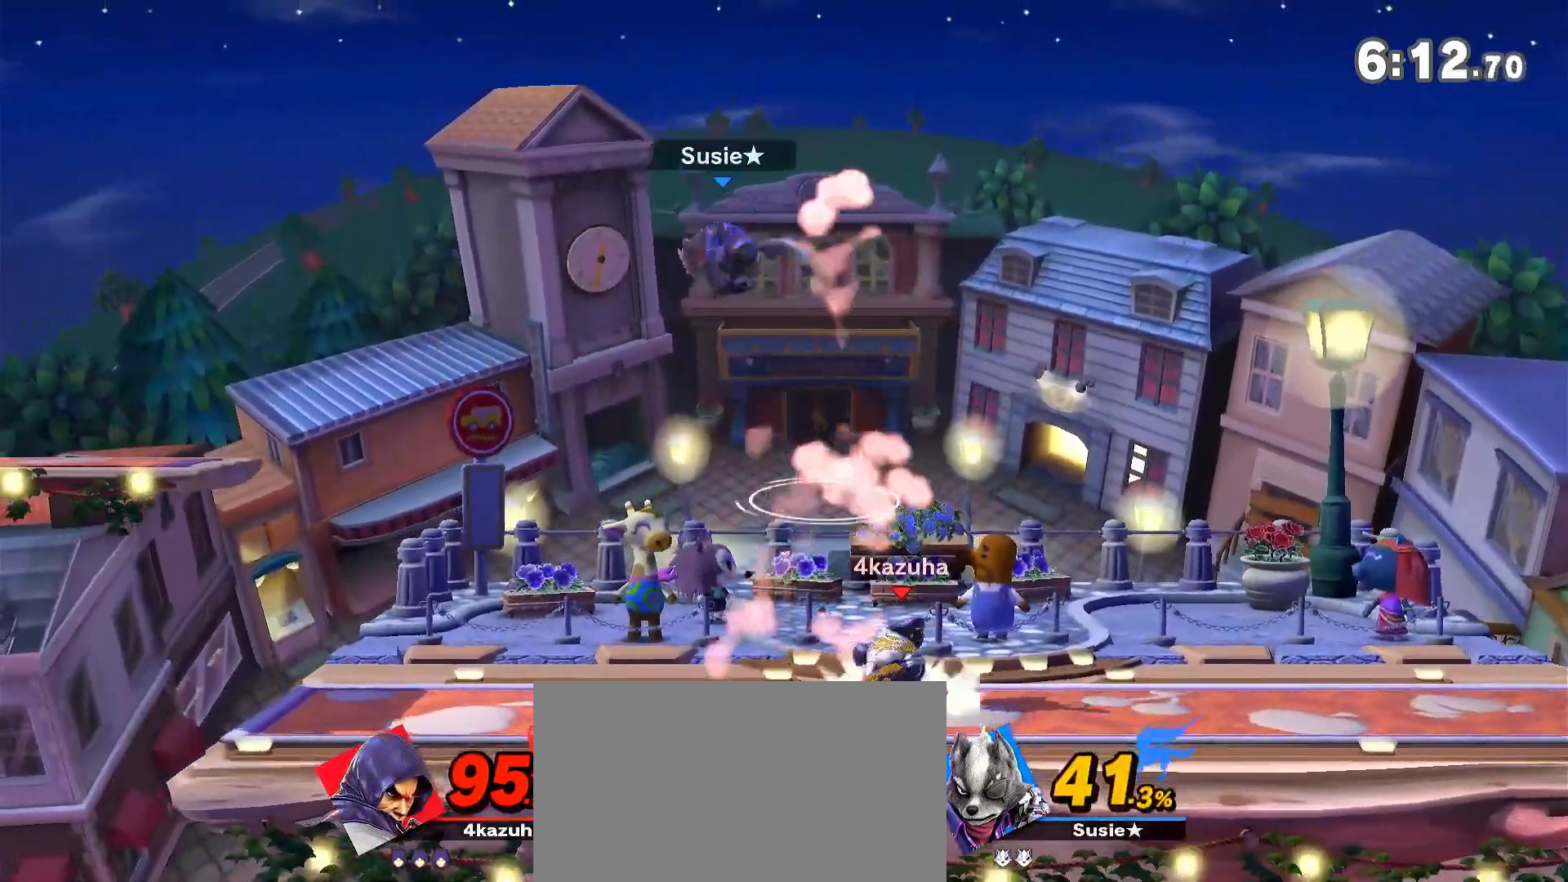
{"buttons": [], "left_stick": "center", "right_stick": "center", "events": []}